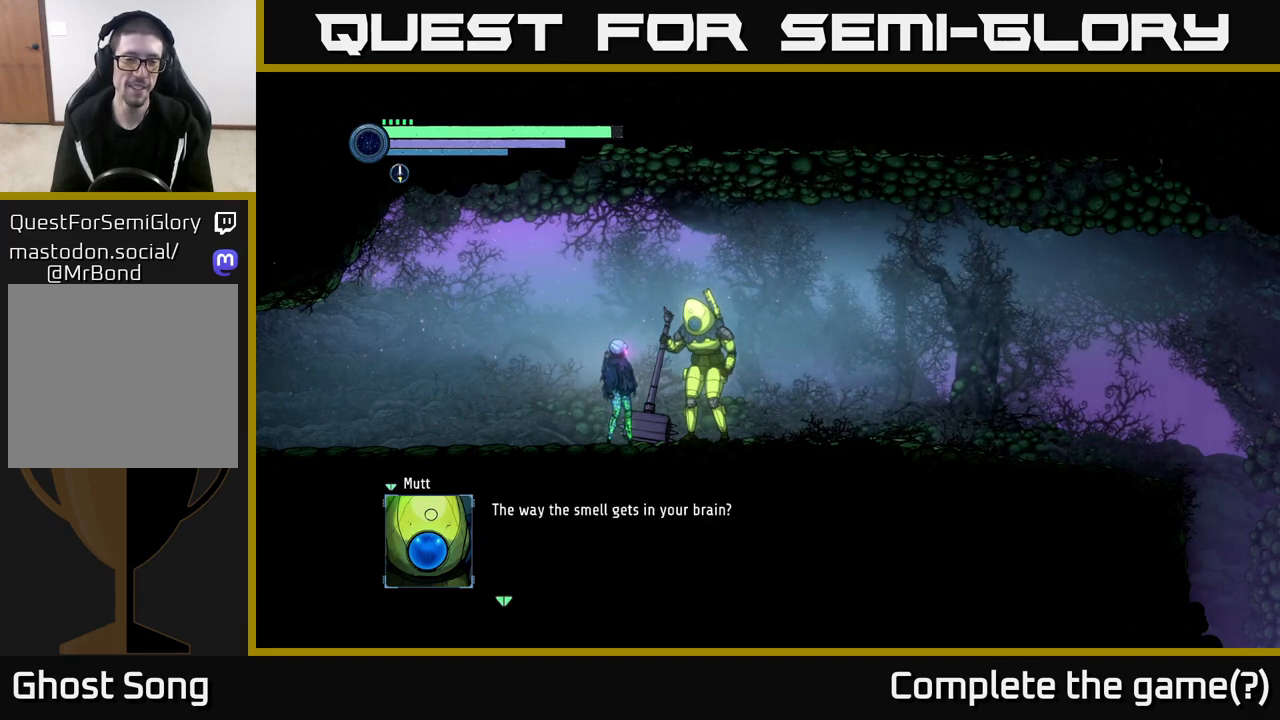
Gameplay with a controller (Xbox layout); each line is a JSON object with the inputs held at the frame after it. "events" lists button and stick changes between this image and that frame as [ms after this image, input, new state], when the widget could be followed in between.
{"buttons": [], "left_stick": "center", "right_stick": "center", "events": [[367, "A", "down"], [500, "A", "up"]]}
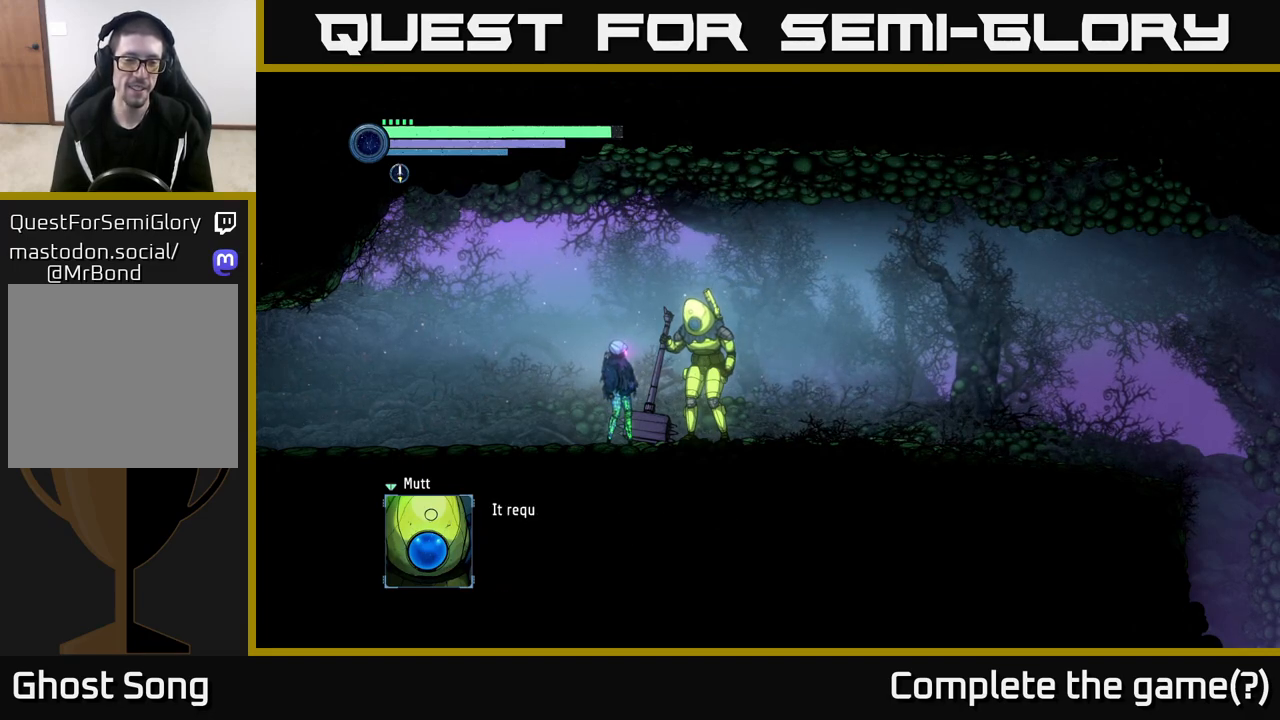
{"buttons": [], "left_stick": "center", "right_stick": "center", "events": []}
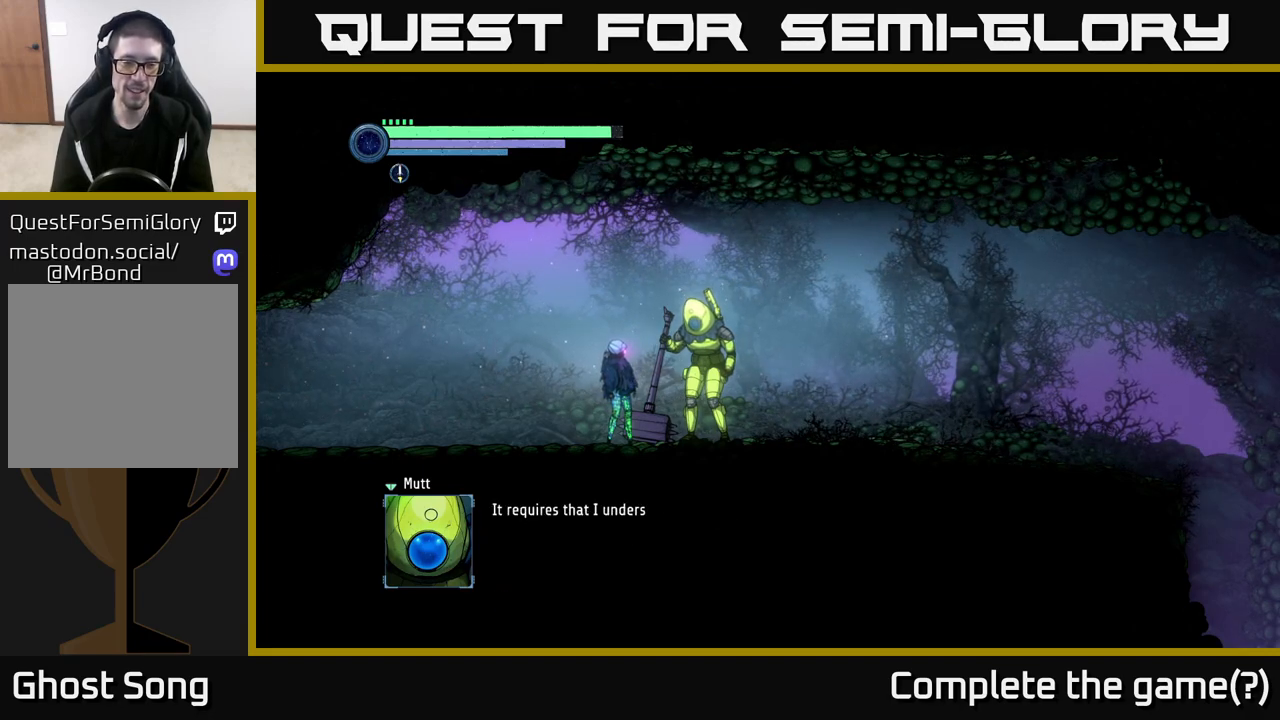
{"buttons": ["A"], "left_stick": "center", "right_stick": "center", "events": [[400, "A", "down"]]}
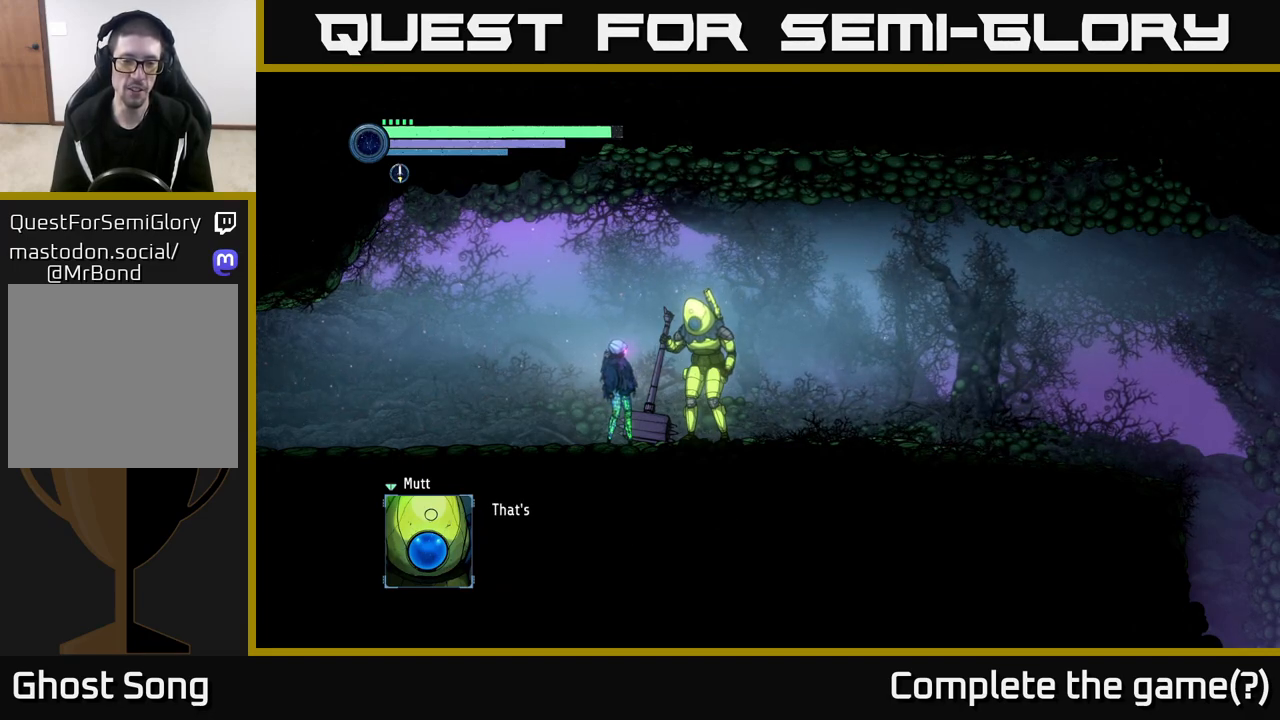
{"buttons": [], "left_stick": "center", "right_stick": "center", "events": [[17, "A", "up"]]}
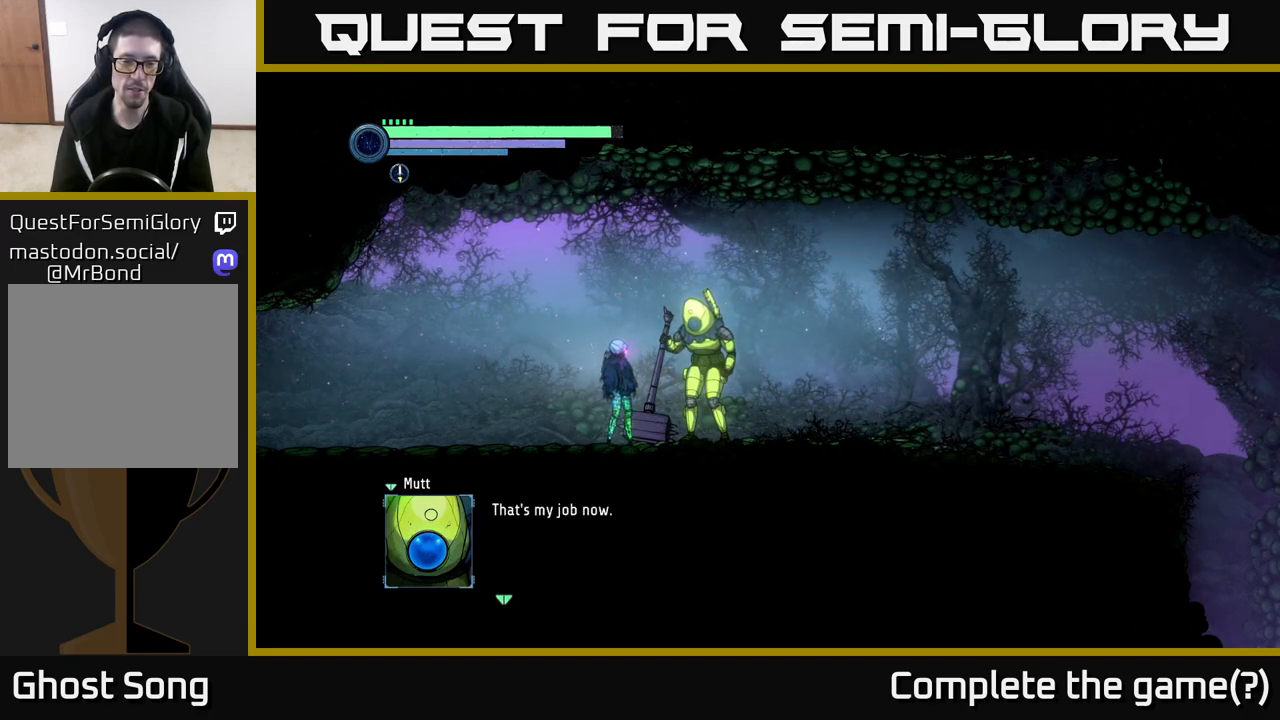
{"buttons": [], "left_stick": "center", "right_stick": "center", "events": [[250, "A", "down"], [450, "A", "up"]]}
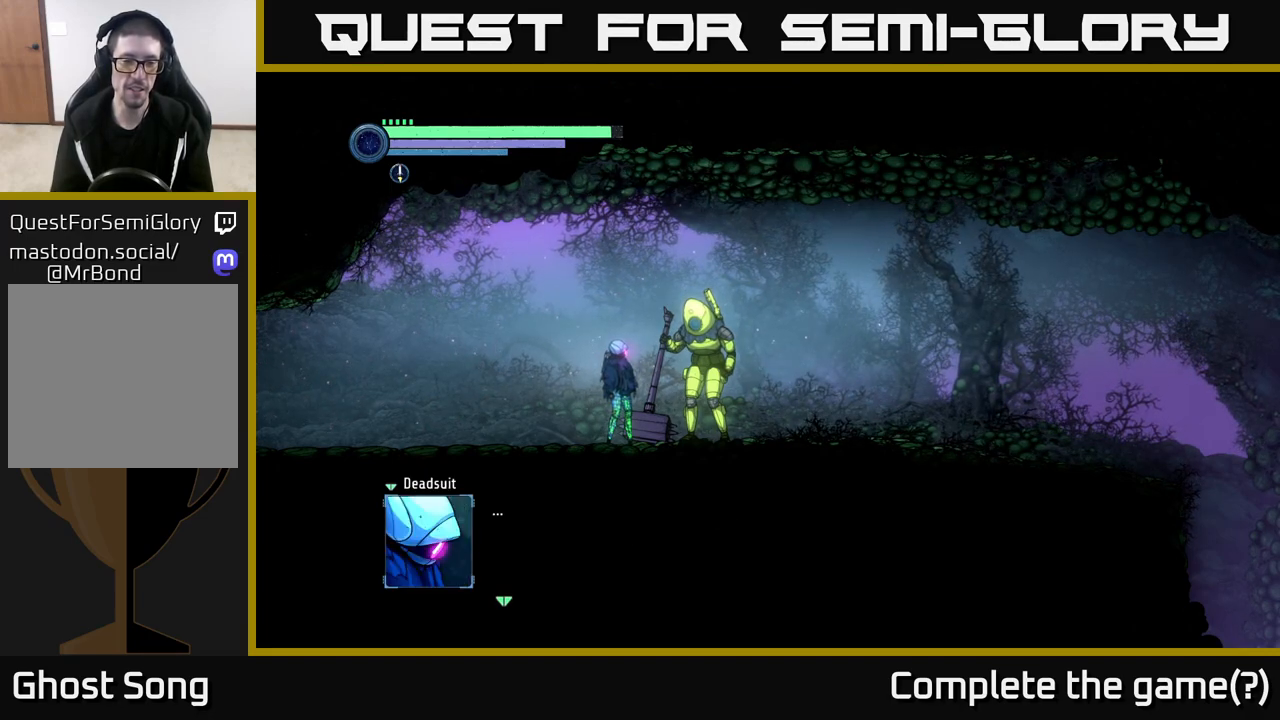
{"buttons": ["A"], "left_stick": "center", "right_stick": "center", "events": [[483, "A", "down"]]}
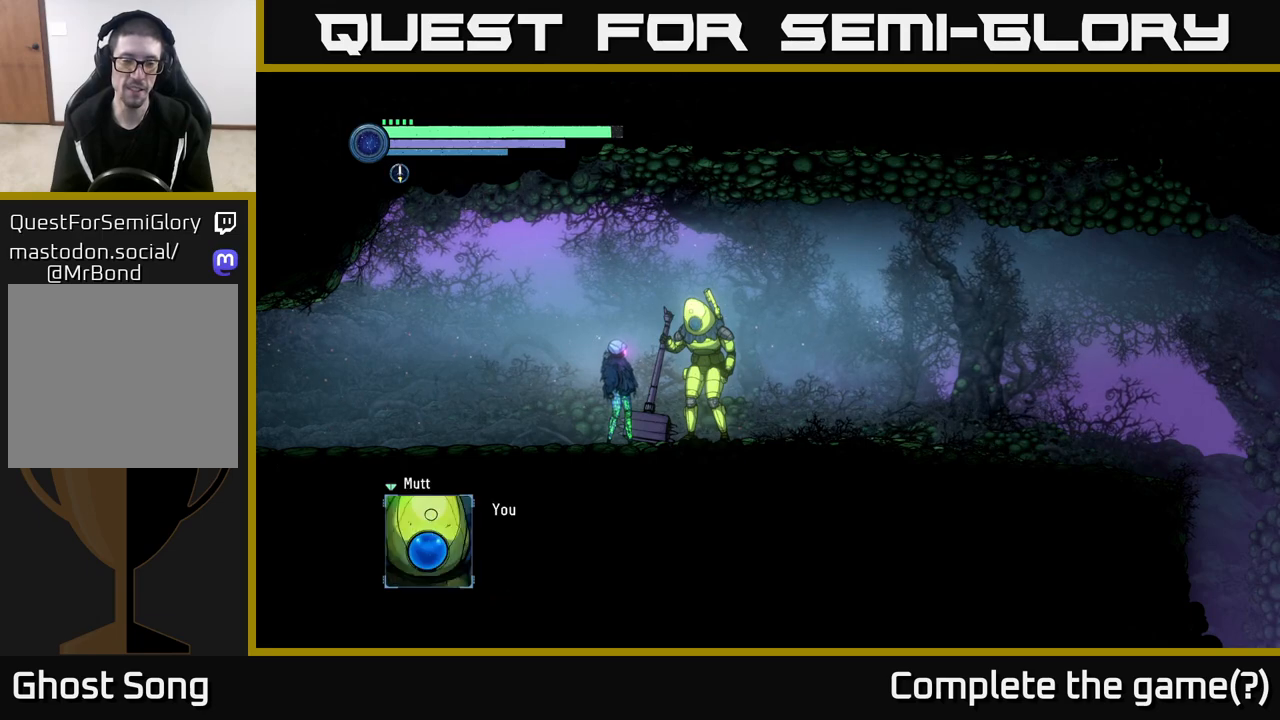
{"buttons": [], "left_stick": "center", "right_stick": "center", "events": [[133, "A", "up"]]}
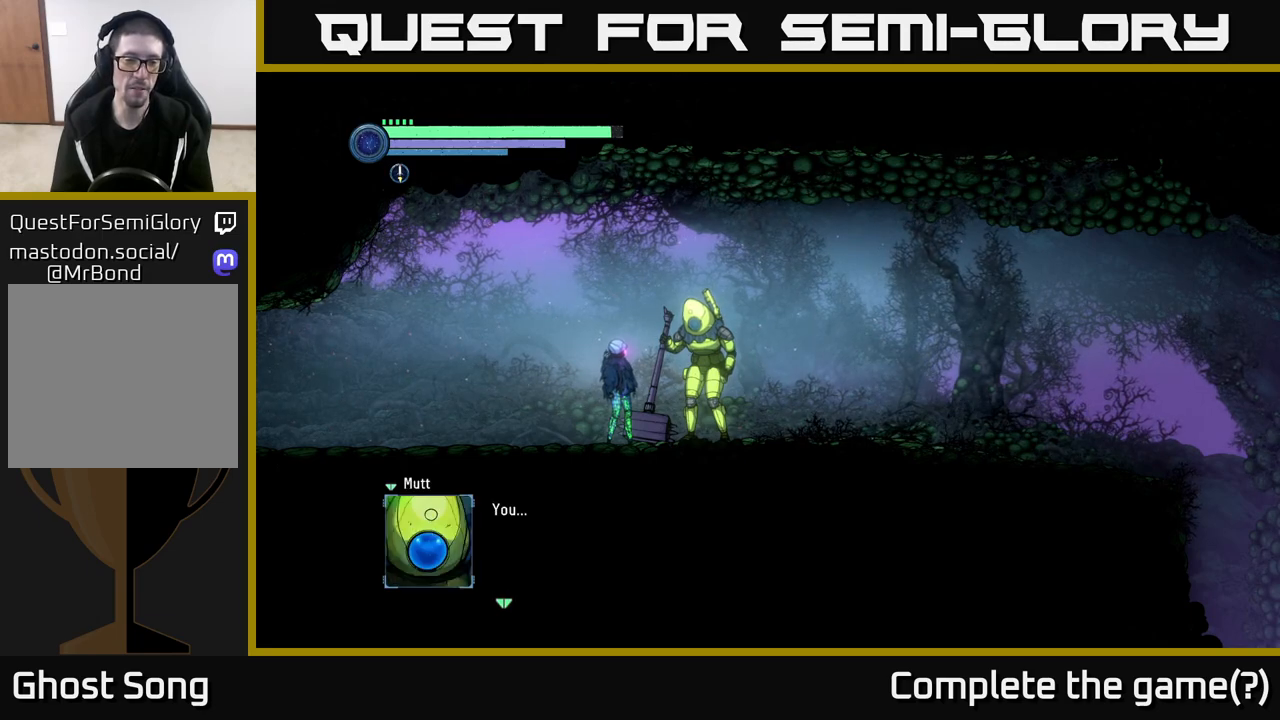
{"buttons": ["A"], "left_stick": "center", "right_stick": "center", "events": [[367, "A", "down"]]}
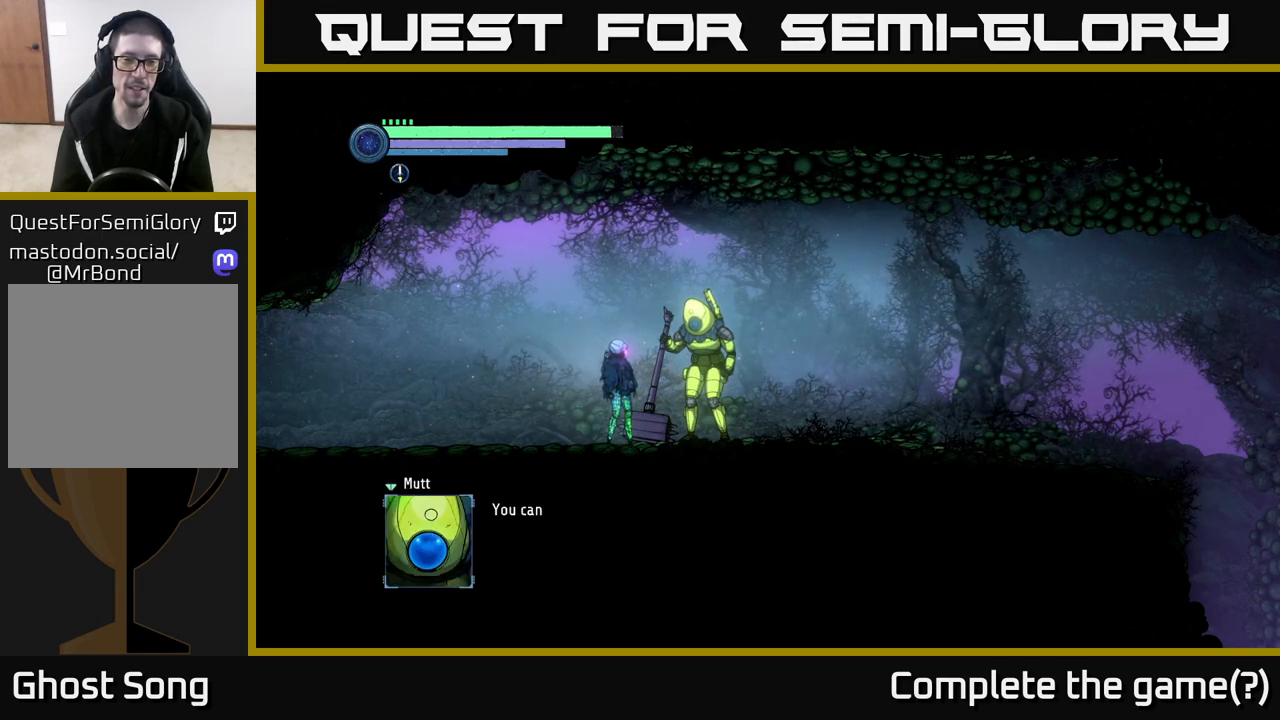
{"buttons": [], "left_stick": "center", "right_stick": "center", "events": [[100, "A", "up"]]}
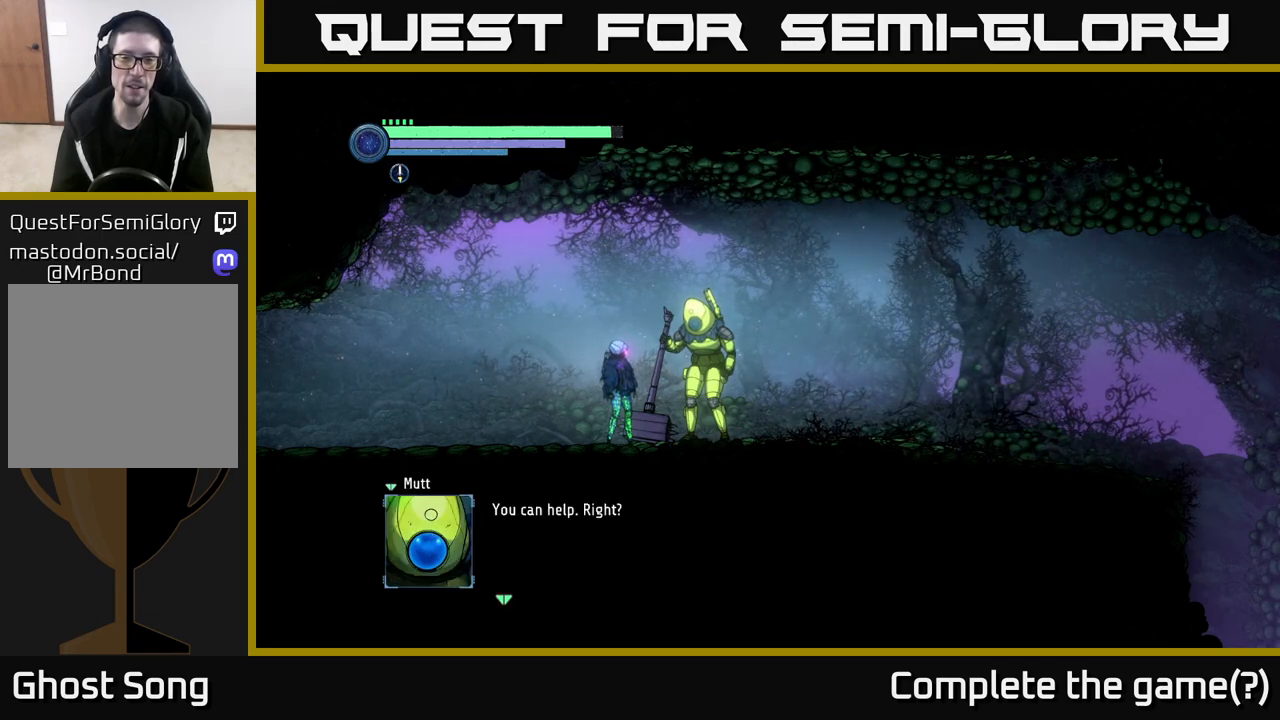
{"buttons": [], "left_stick": "center", "right_stick": "center", "events": [[250, "A", "down"], [450, "A", "up"]]}
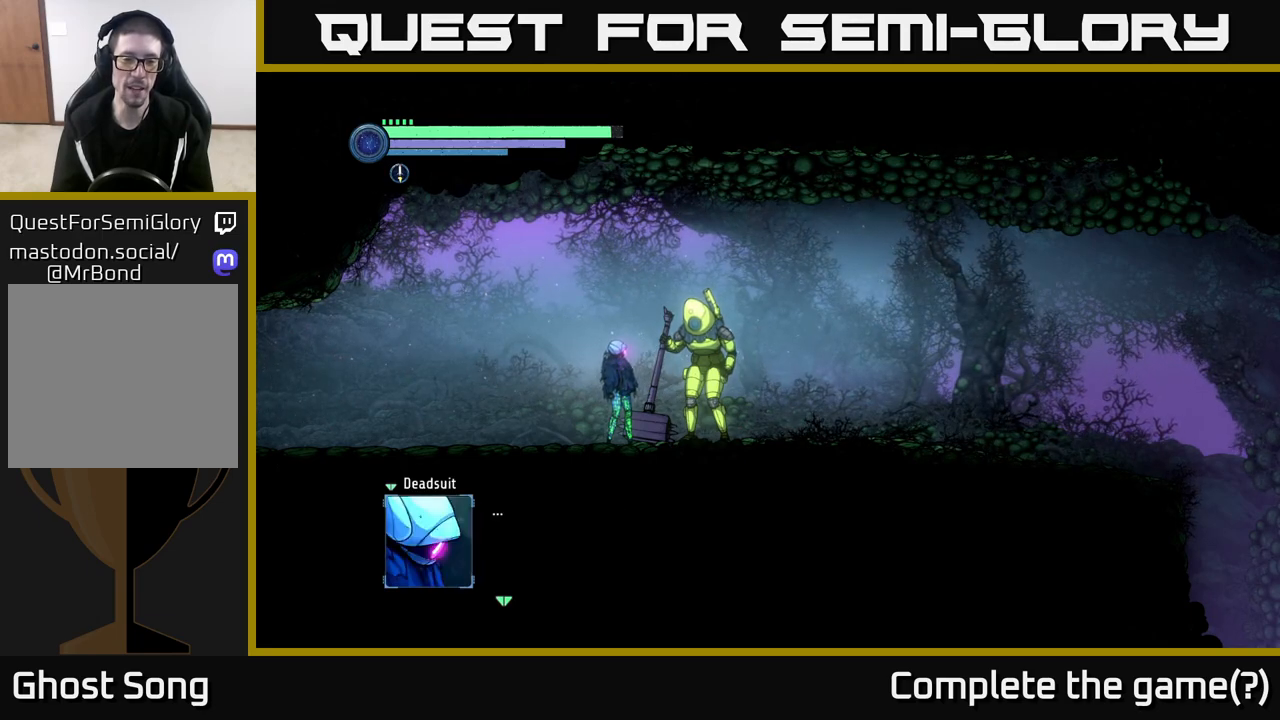
{"buttons": [], "left_stick": "center", "right_stick": "center", "events": []}
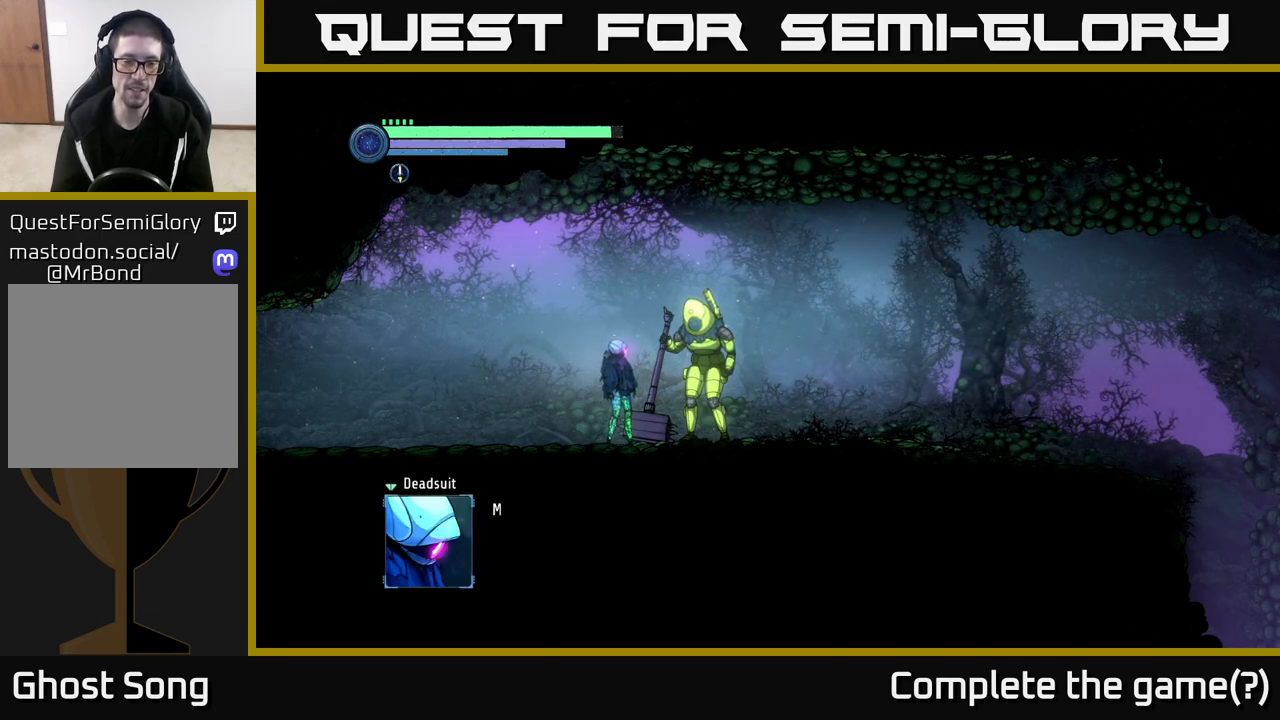
{"buttons": [], "left_stick": "center", "right_stick": "center", "events": [[33, "A", "down"], [300, "A", "up"]]}
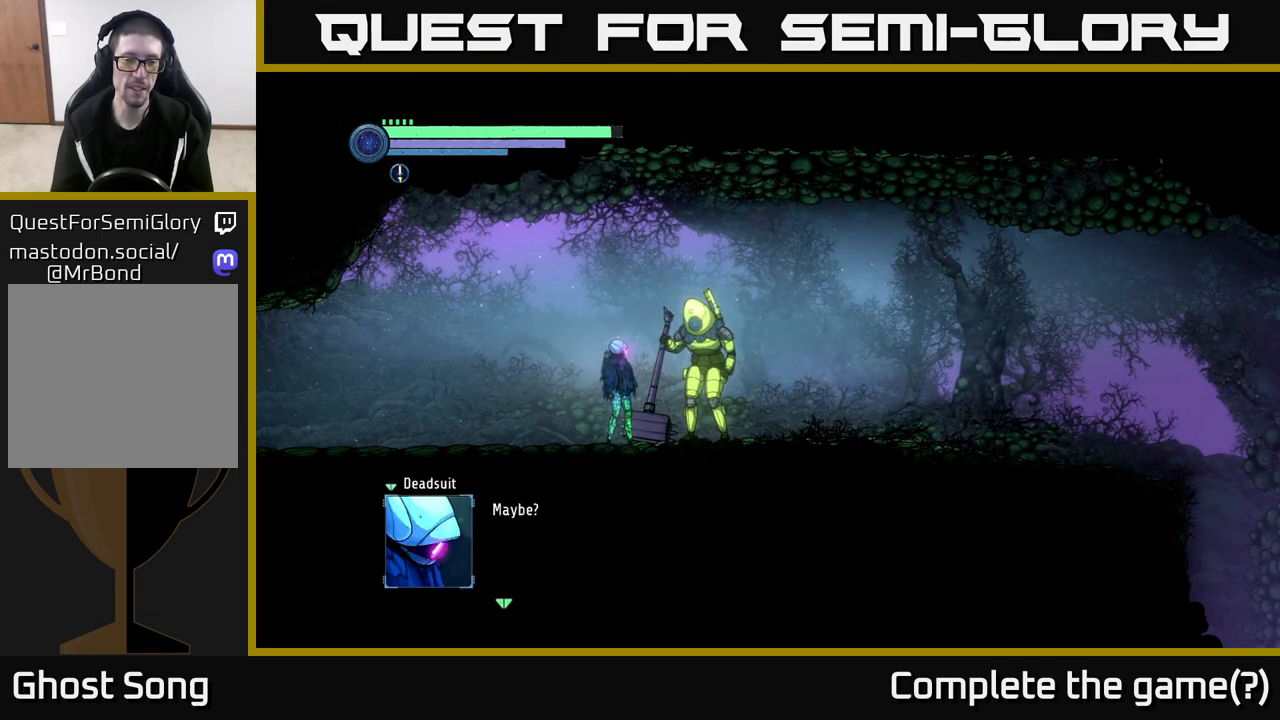
{"buttons": [], "left_stick": "center", "right_stick": "center", "events": [[133, "A", "down"], [367, "A", "up"]]}
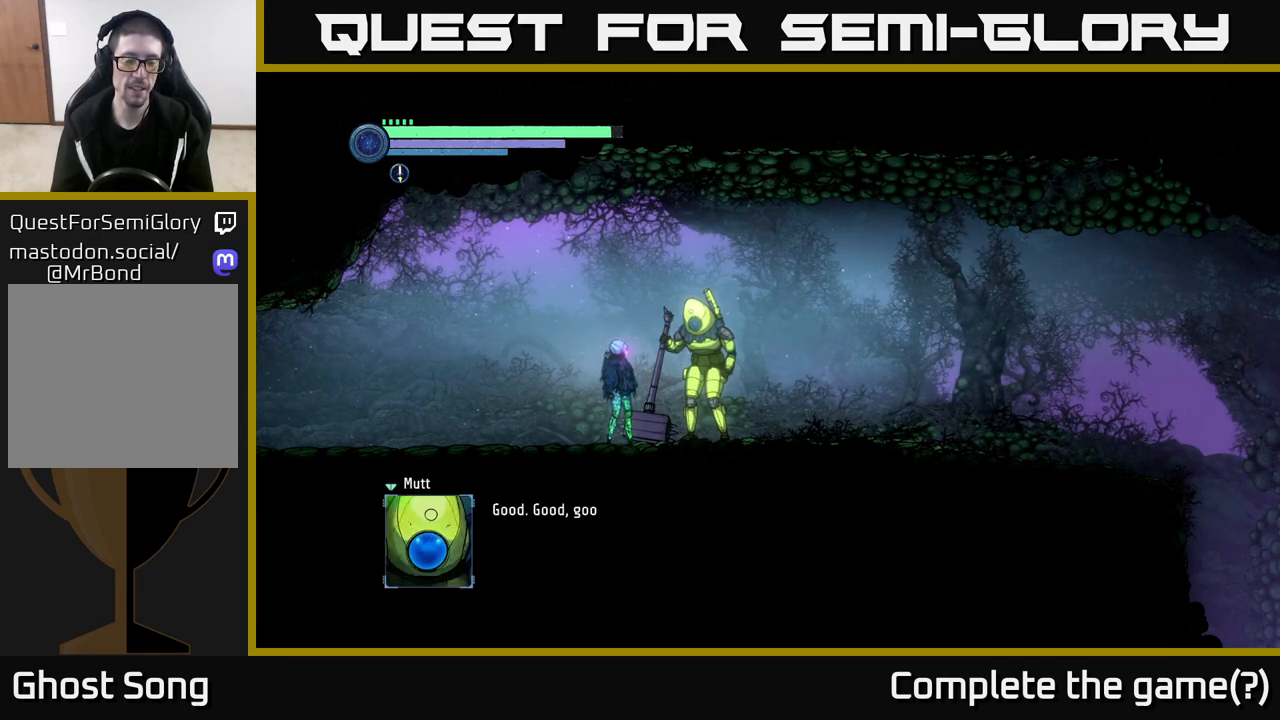
{"buttons": [], "left_stick": "center", "right_stick": "center", "events": []}
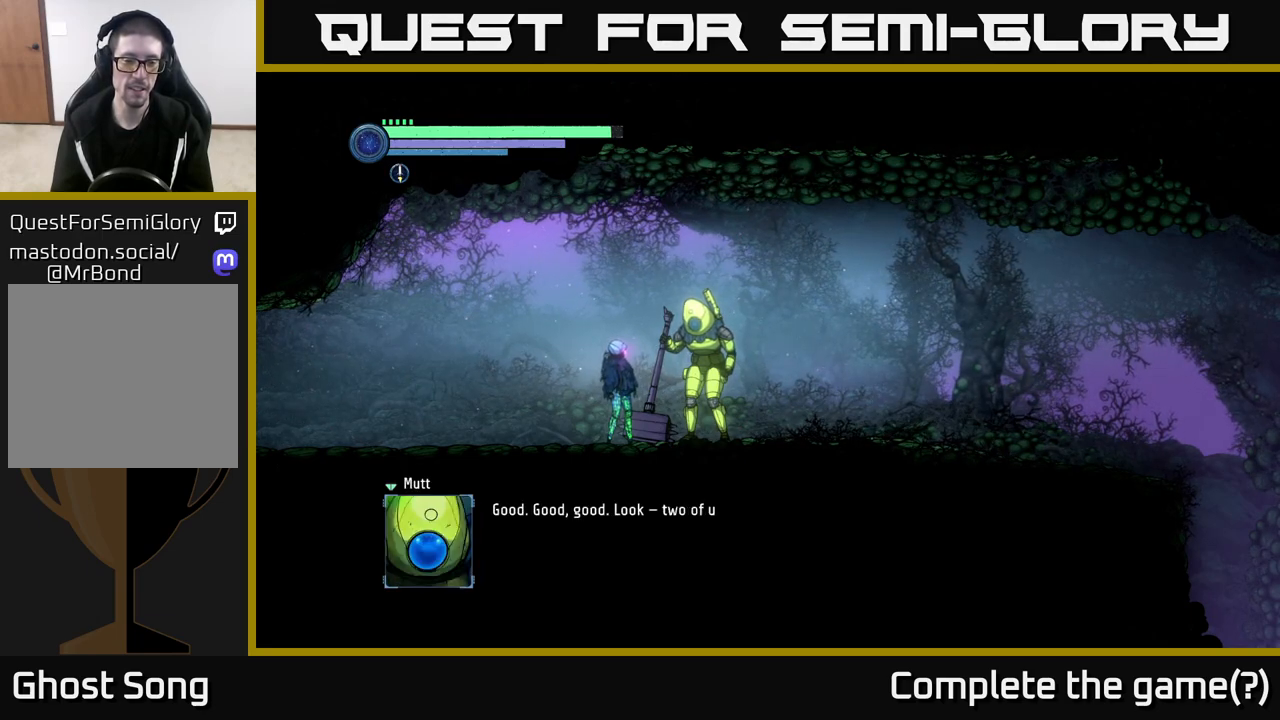
{"buttons": [], "left_stick": "center", "right_stick": "center", "events": []}
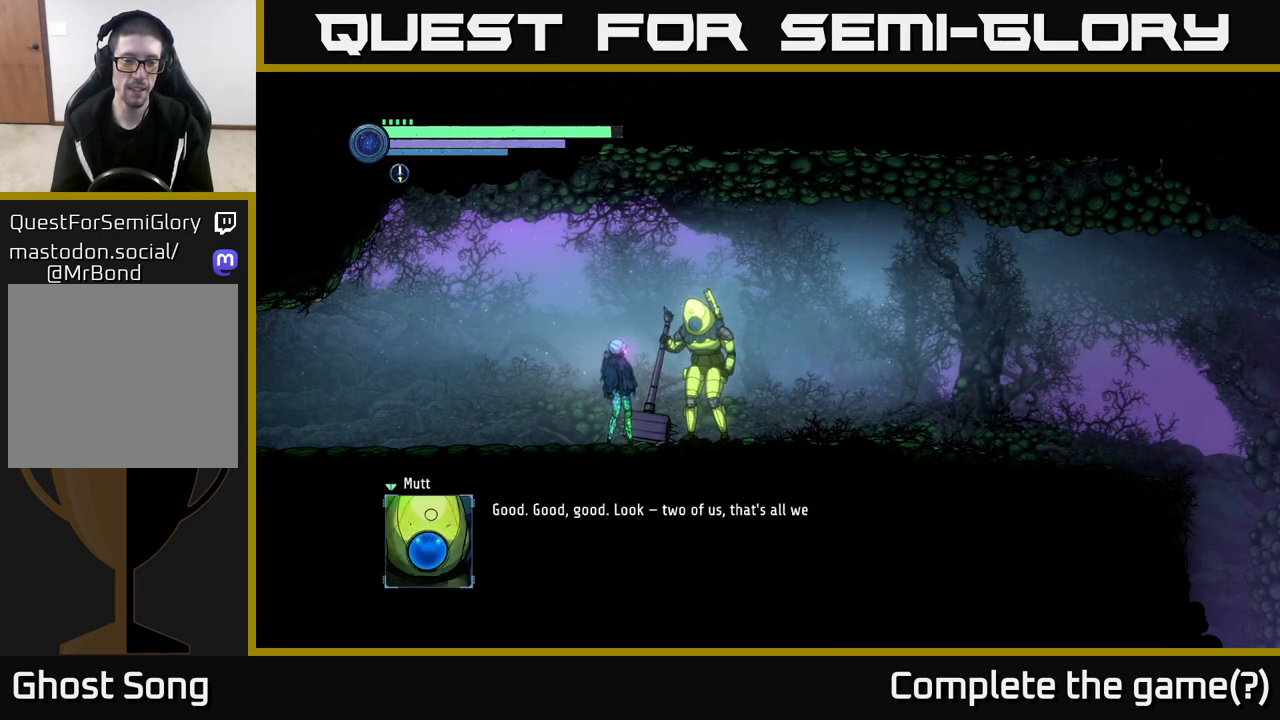
{"buttons": [], "left_stick": "center", "right_stick": "center", "events": []}
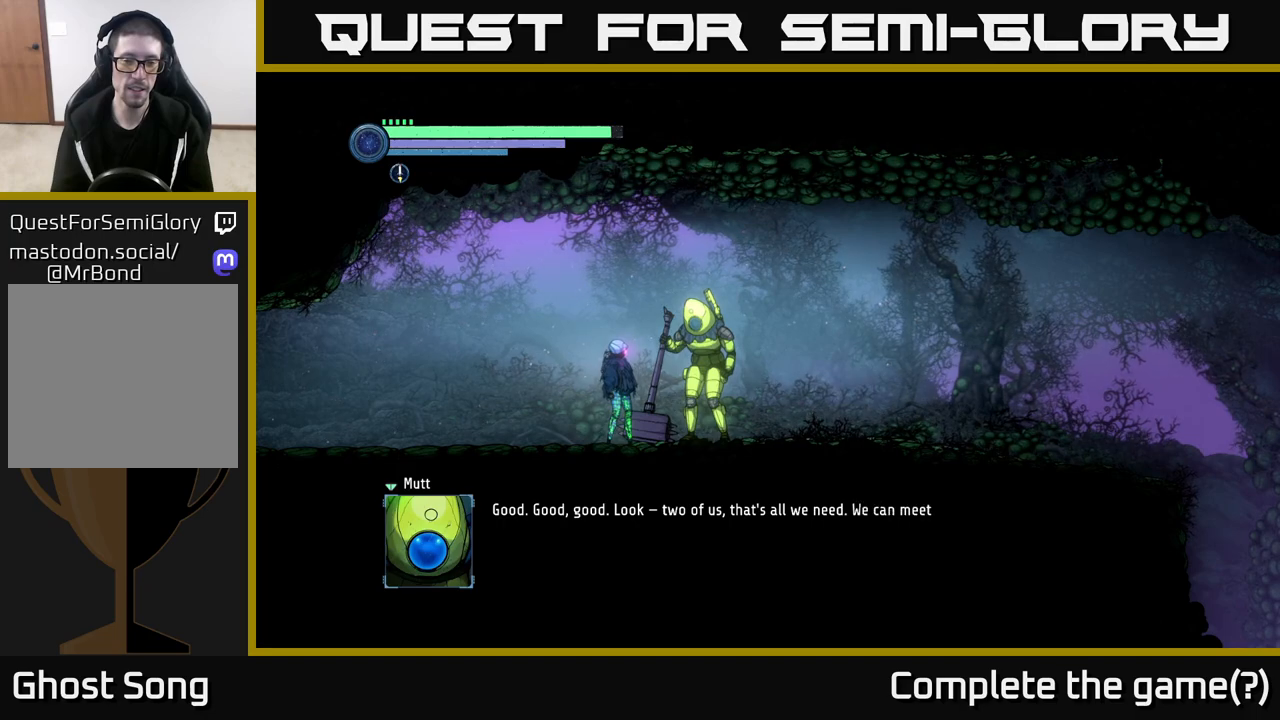
{"buttons": [], "left_stick": "center", "right_stick": "center", "events": []}
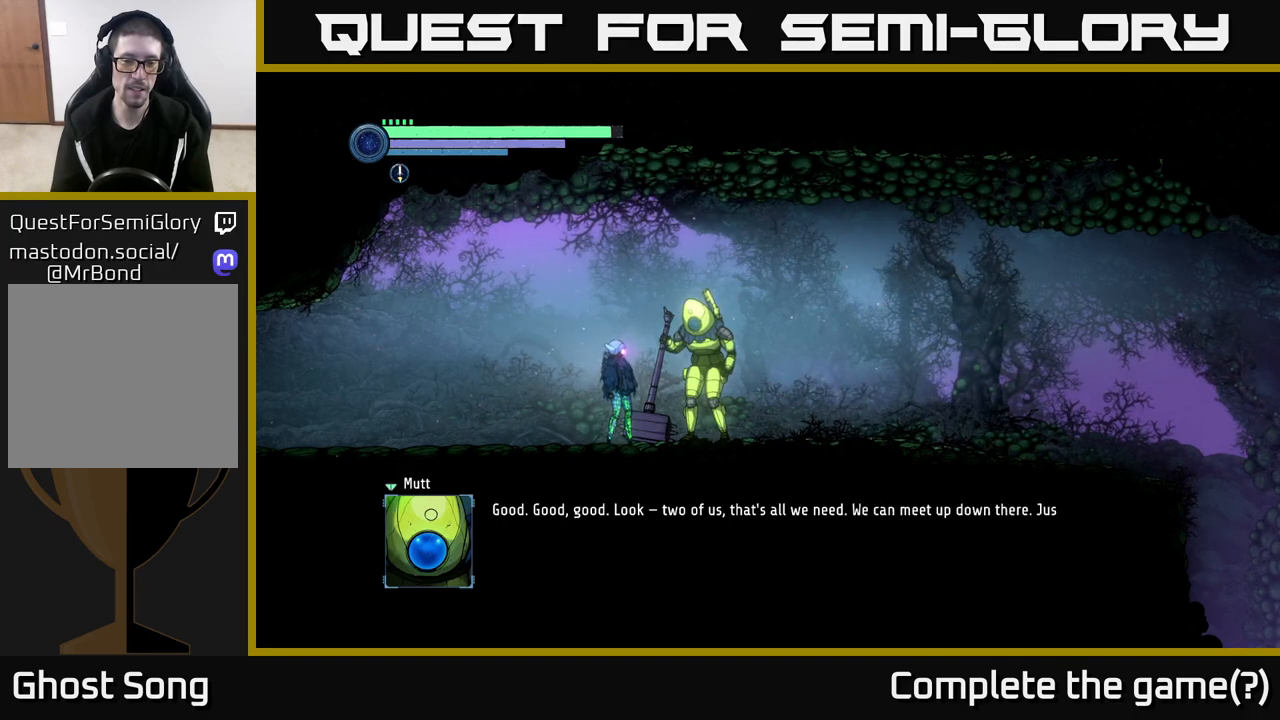
{"buttons": [], "left_stick": "center", "right_stick": "center", "events": [[33, "A", "down"], [267, "A", "up"]]}
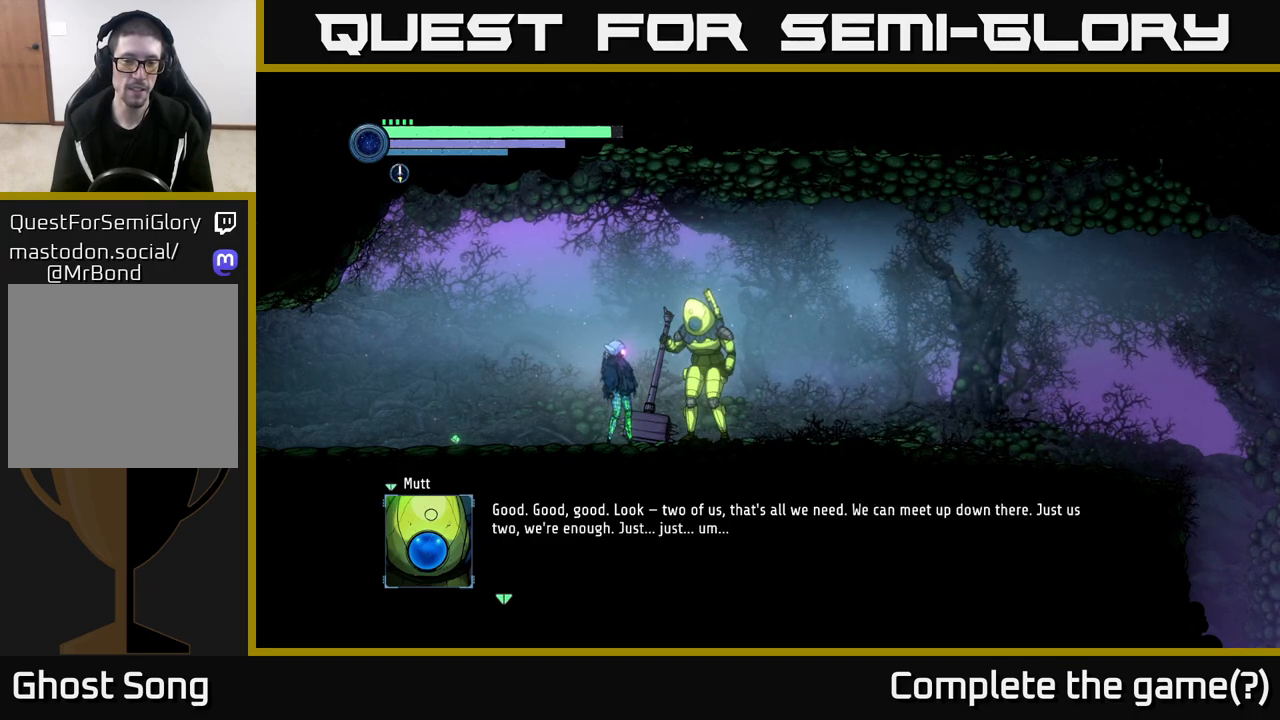
{"buttons": [], "left_stick": "center", "right_stick": "center", "events": []}
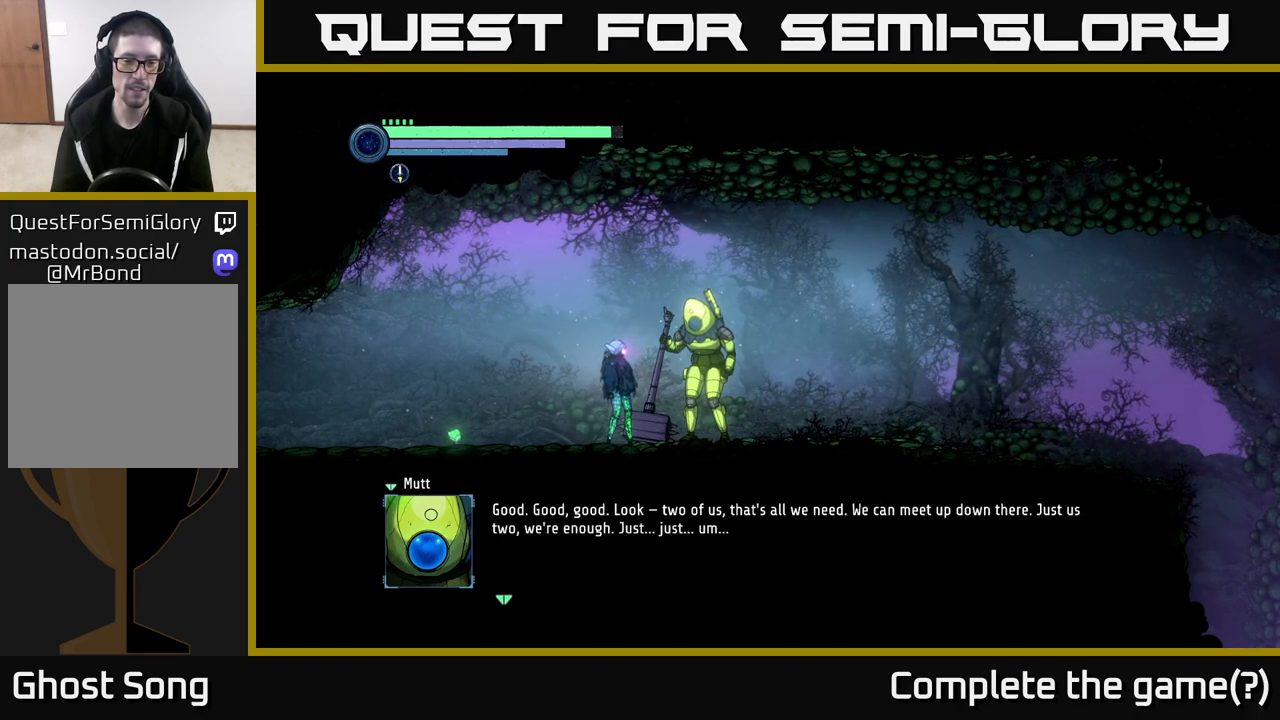
{"buttons": [], "left_stick": "center", "right_stick": "center", "events": [[200, "A", "down"], [317, "A", "up"]]}
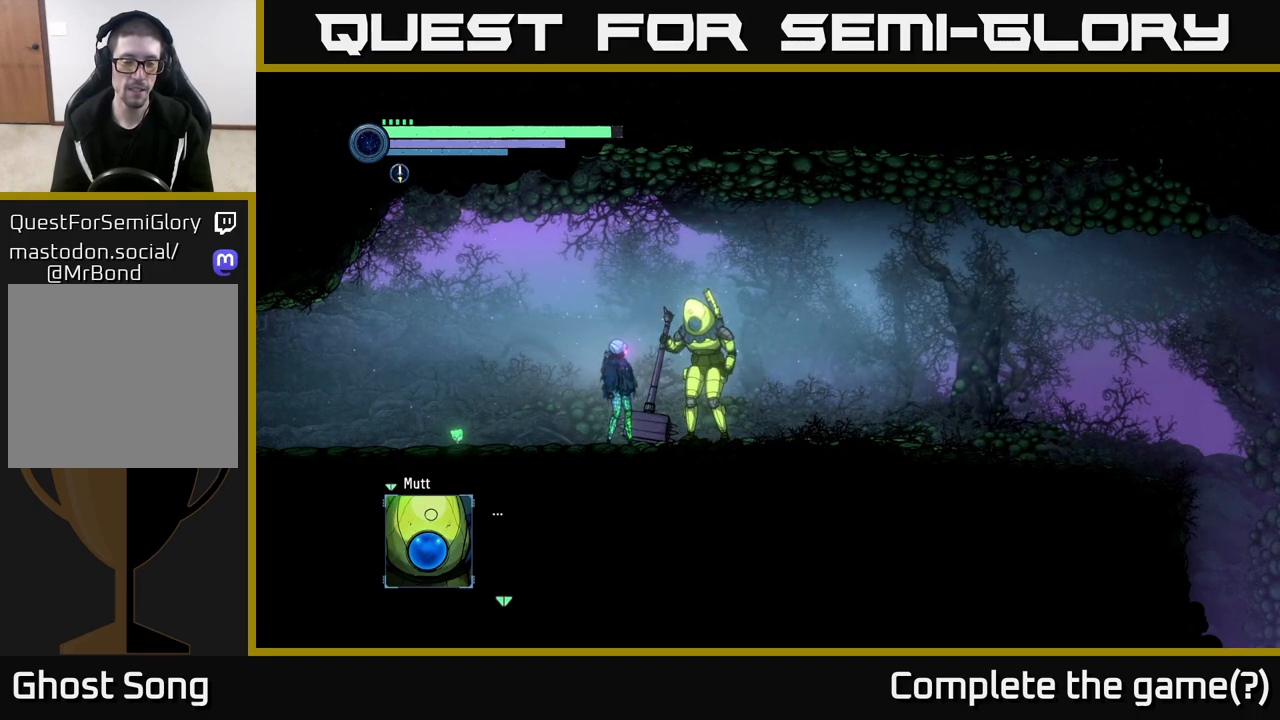
{"buttons": [], "left_stick": "center", "right_stick": "center", "events": [[283, "A", "down"], [417, "A", "up"]]}
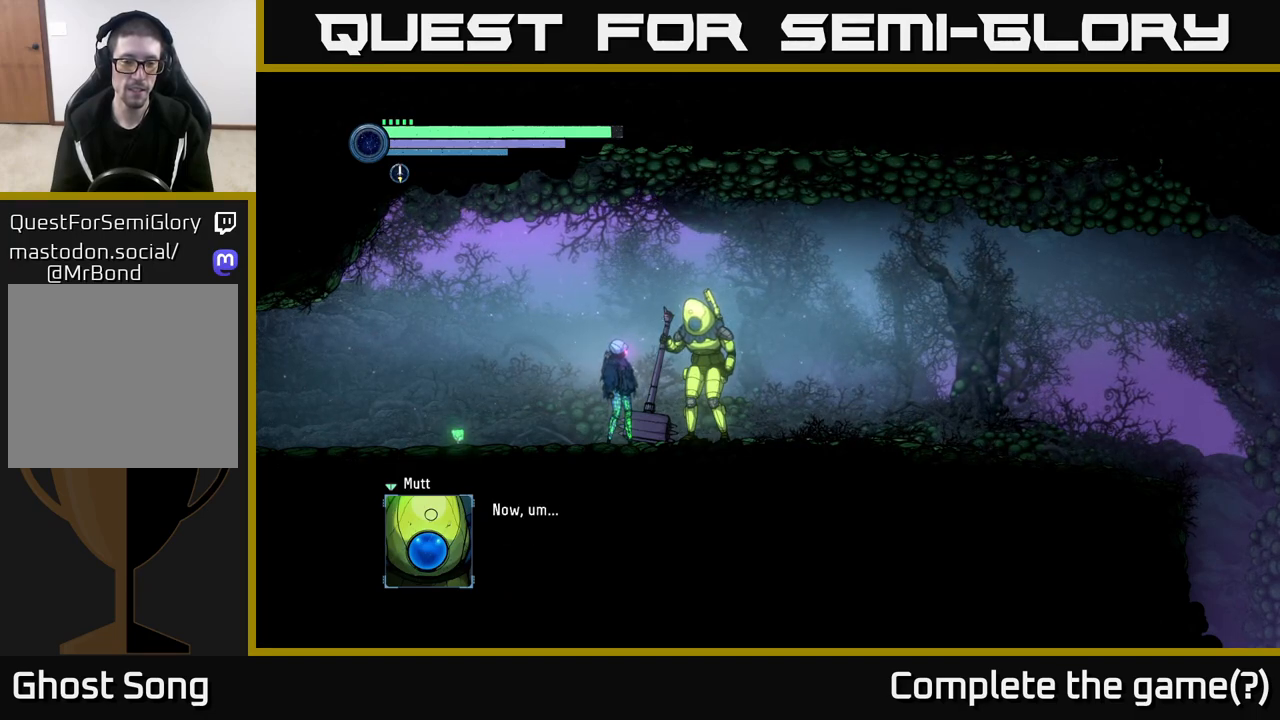
{"buttons": [], "left_stick": "center", "right_stick": "center", "events": []}
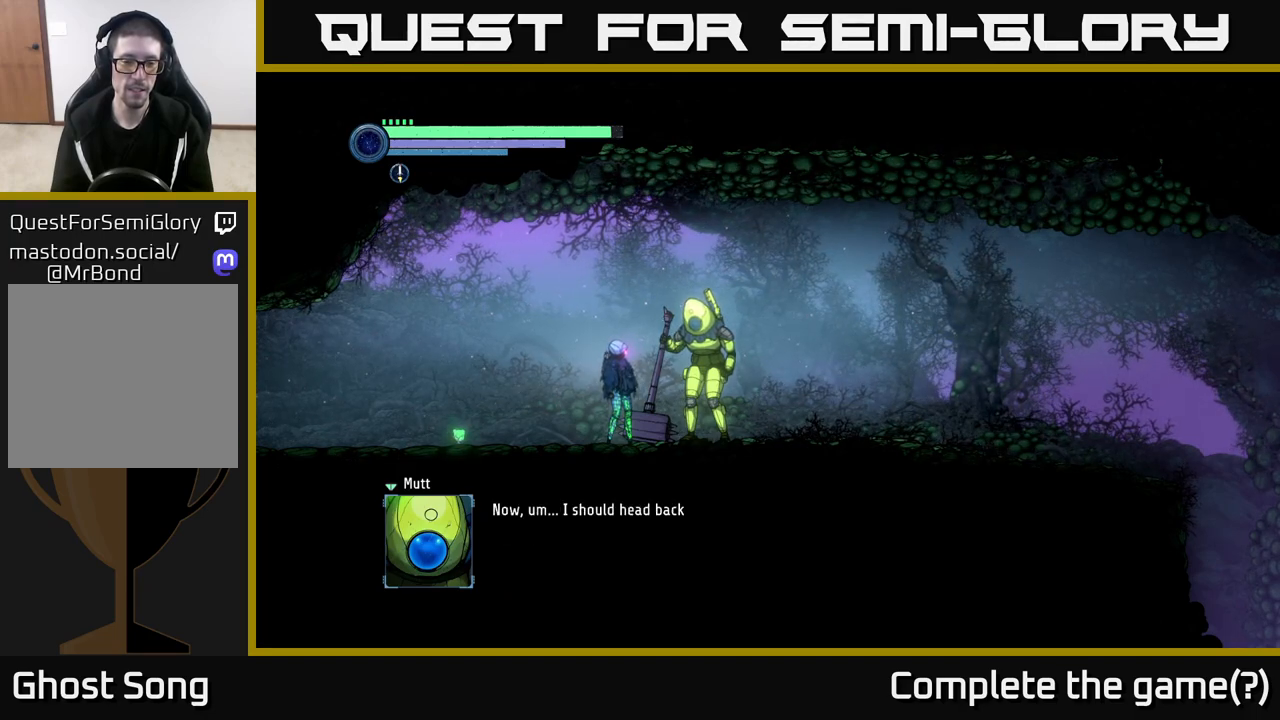
{"buttons": [], "left_stick": "center", "right_stick": "center", "events": []}
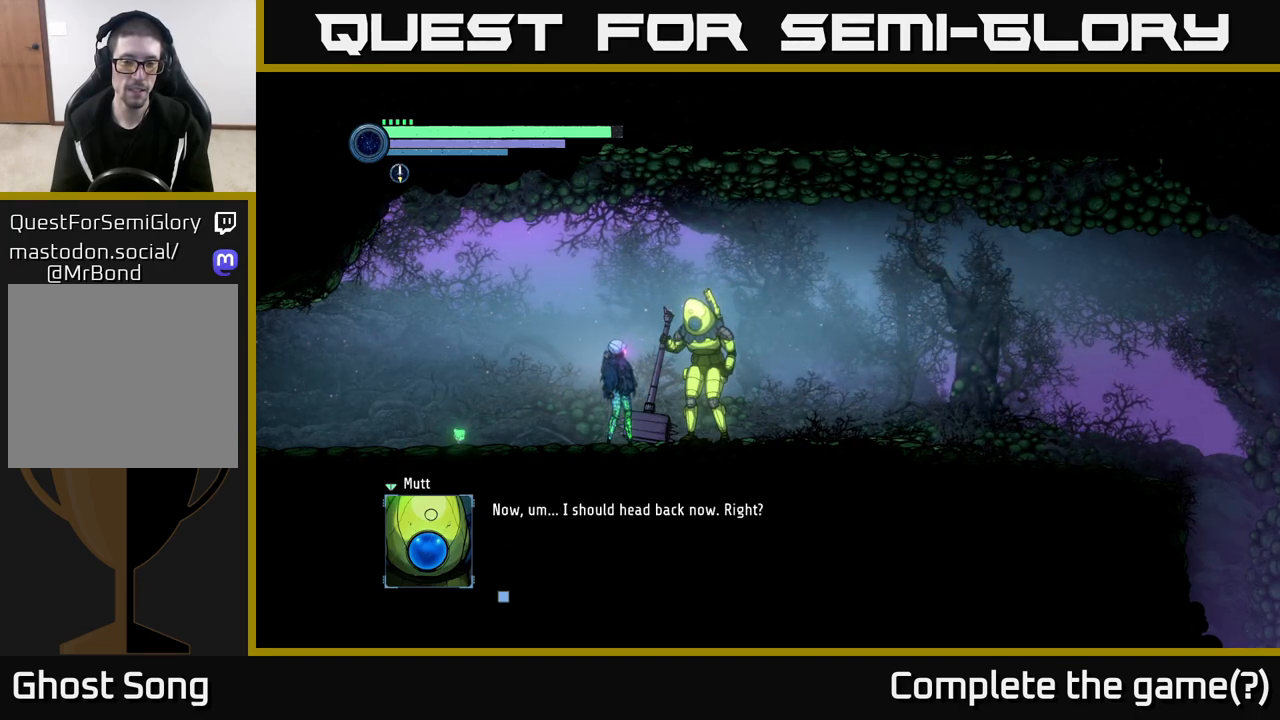
{"buttons": [], "left_stick": "center", "right_stick": "center", "events": [[283, "A", "down"], [450, "A", "up"]]}
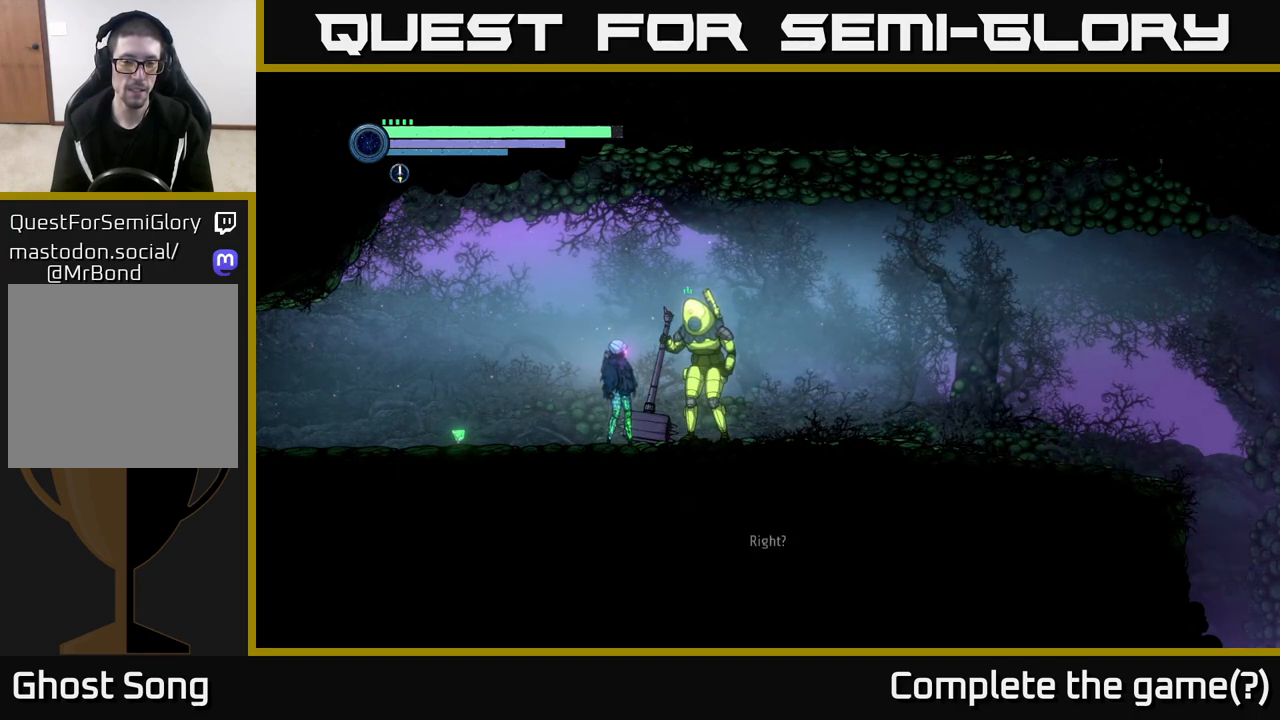
{"buttons": [], "left_stick": "center", "right_stick": "center", "events": []}